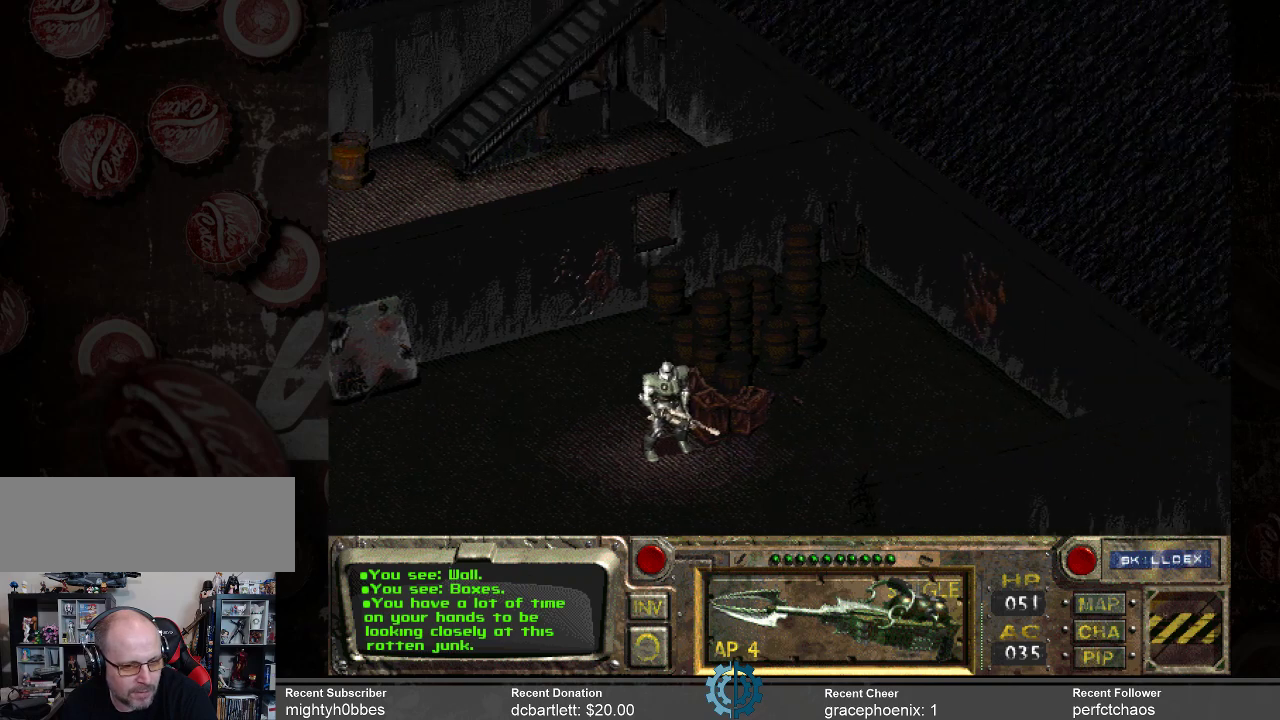
Gameplay with keyboard and mouse; each line is a JSON object with the keys and mouse buttons held at the frame after it. "events" lists presses ("down") and releases ("up") of ".", "/", "0", "1", "2", "3", "4", "5", "6", "7", "8", "9", "a", "alt_l", "alt_r", "b", "backslash", "backspace", "c", "caps_lock", "comma", "ctrl_l", "ctrl_r", "d", "e", "equals", "f", "g", "h", "i", "j", "k", "l", "lbracket", "m", "minus", "n", "o", "p", "q", "quote", "r", "rbracket", "return", "s", "semicolon", "shift_l", "shift_r", "space", "super_l", "super_r", "t", "tab", "tilde", "u", "v", "w", "x", "y", "z", "mouse_left" and "mouse_right" between this image and that frame as [ms after this image, input, new state], when the widget could be followed in between. "mouse_left", "mouse_right" = the "left", "right" buttons of the "mouse" list. No other keys are recorded. Not read: mouse_move.
{"keys": [], "mouse": ["right"], "events": [[433, "mouse_right", "down"]]}
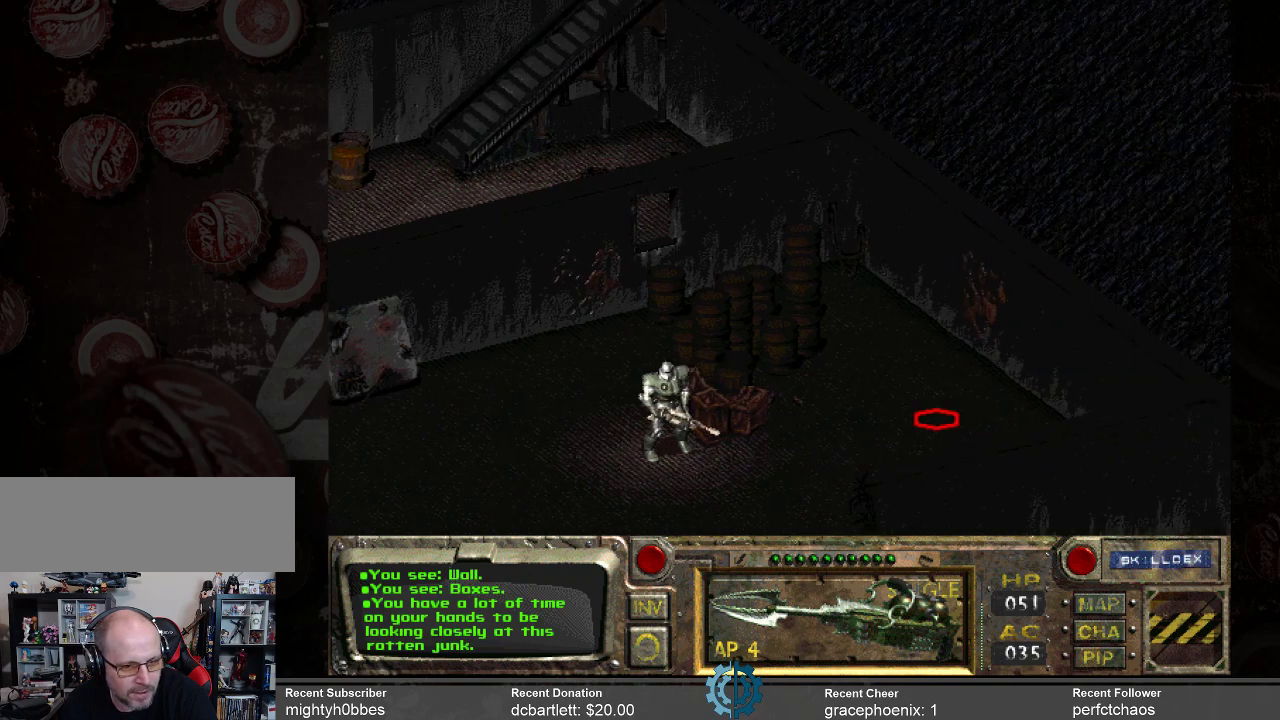
{"keys": [], "mouse": [], "events": [[33, "mouse_right", "up"], [200, "mouse_right", "down"], [333, "mouse_right", "up"]]}
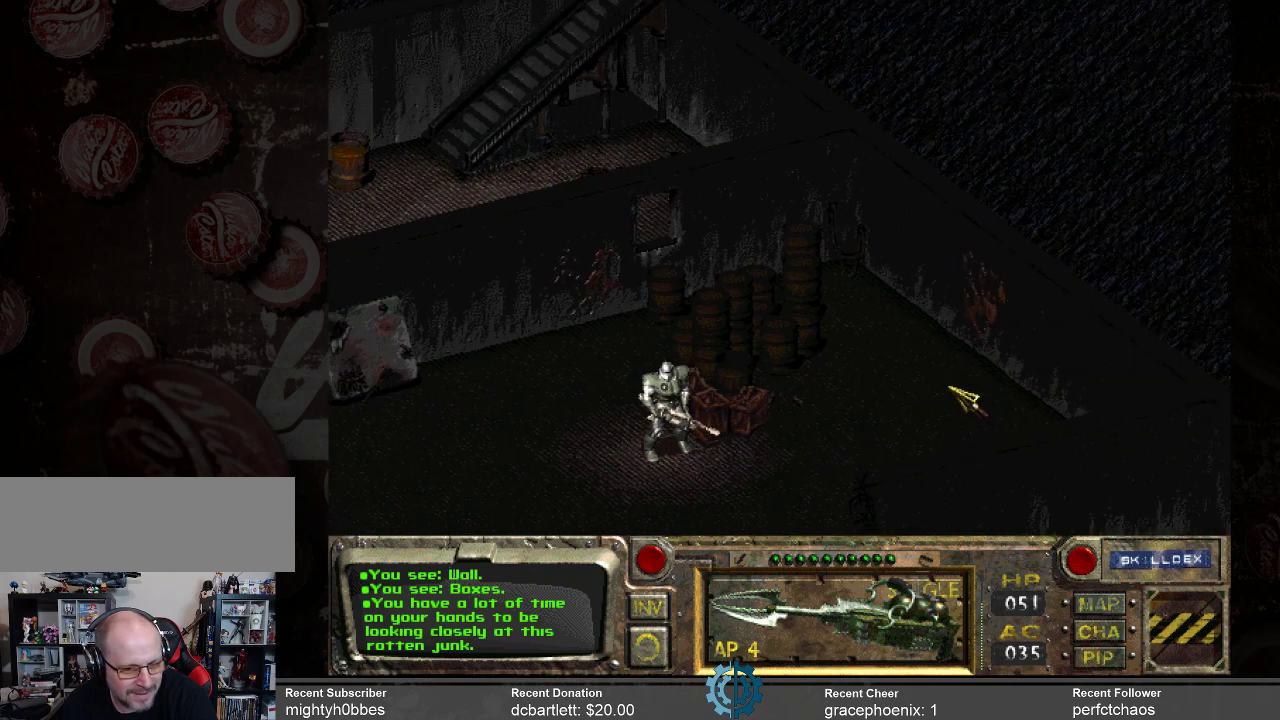
{"keys": [], "mouse": ["left"], "events": [[66, "mouse_right", "down"], [166, "mouse_right", "up"], [466, "mouse_left", "down"]]}
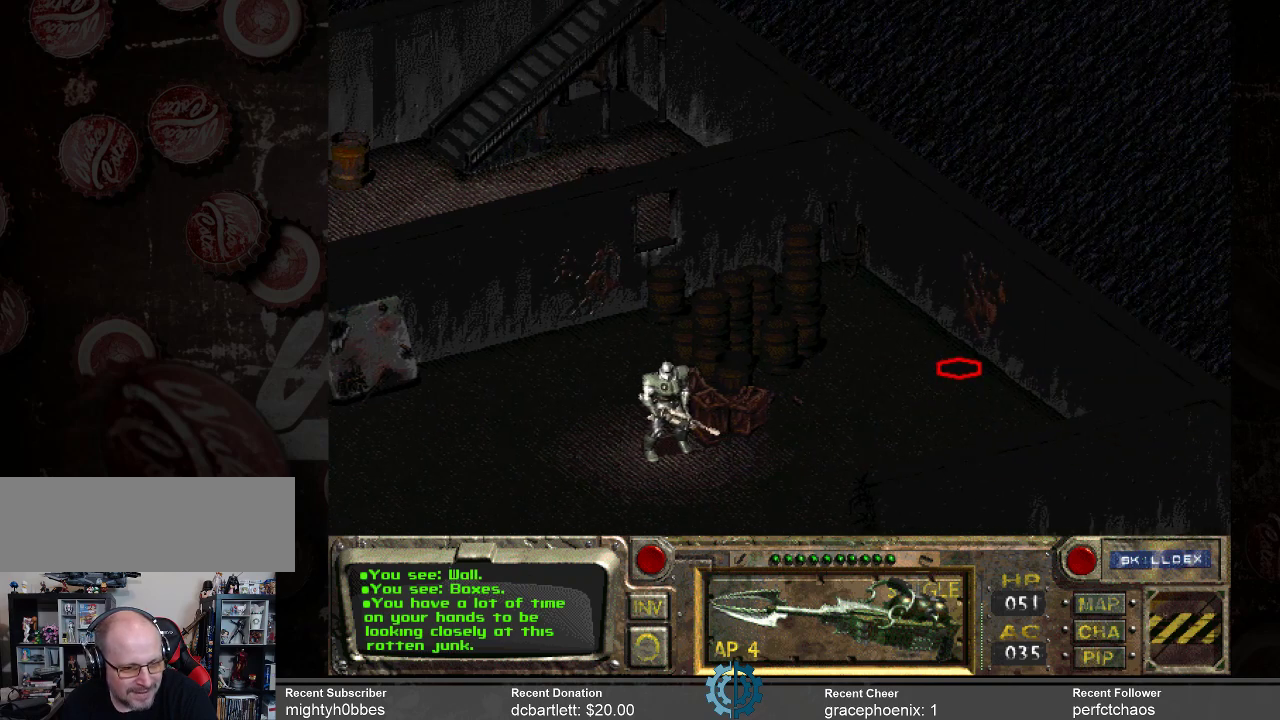
{"keys": [], "mouse": [], "events": [[100, "mouse_left", "up"]]}
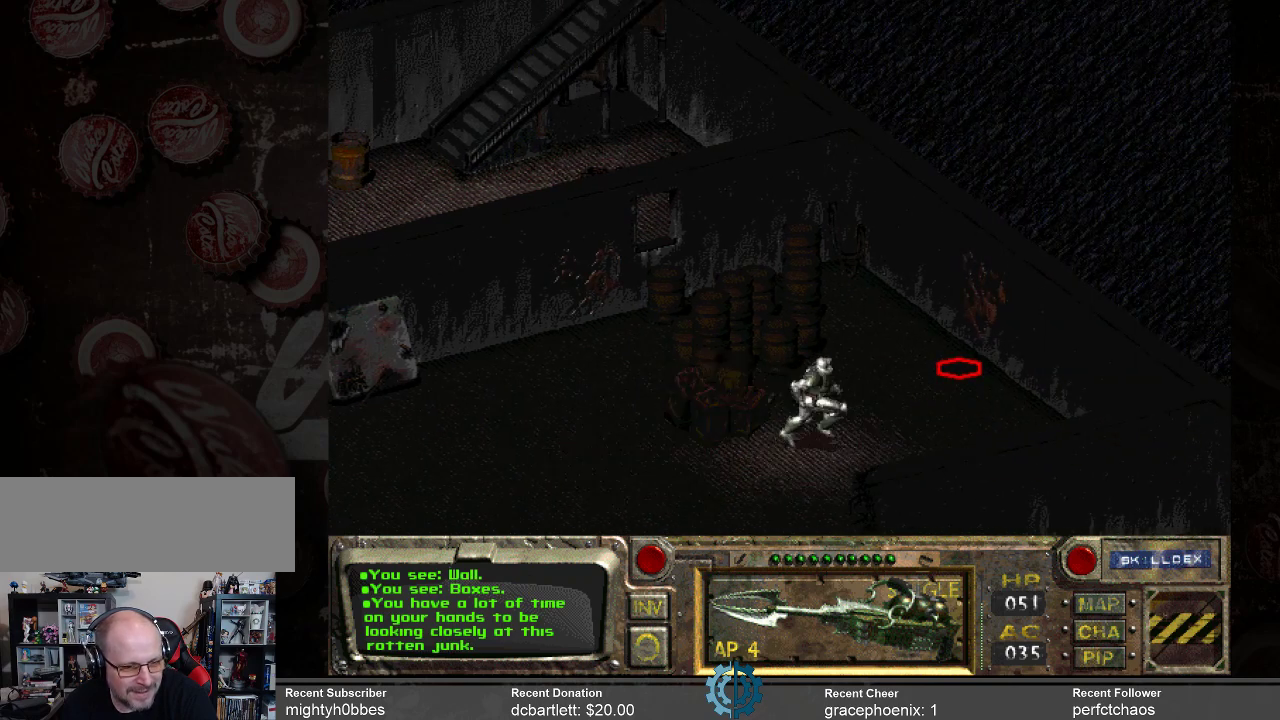
{"keys": [], "mouse": [], "events": []}
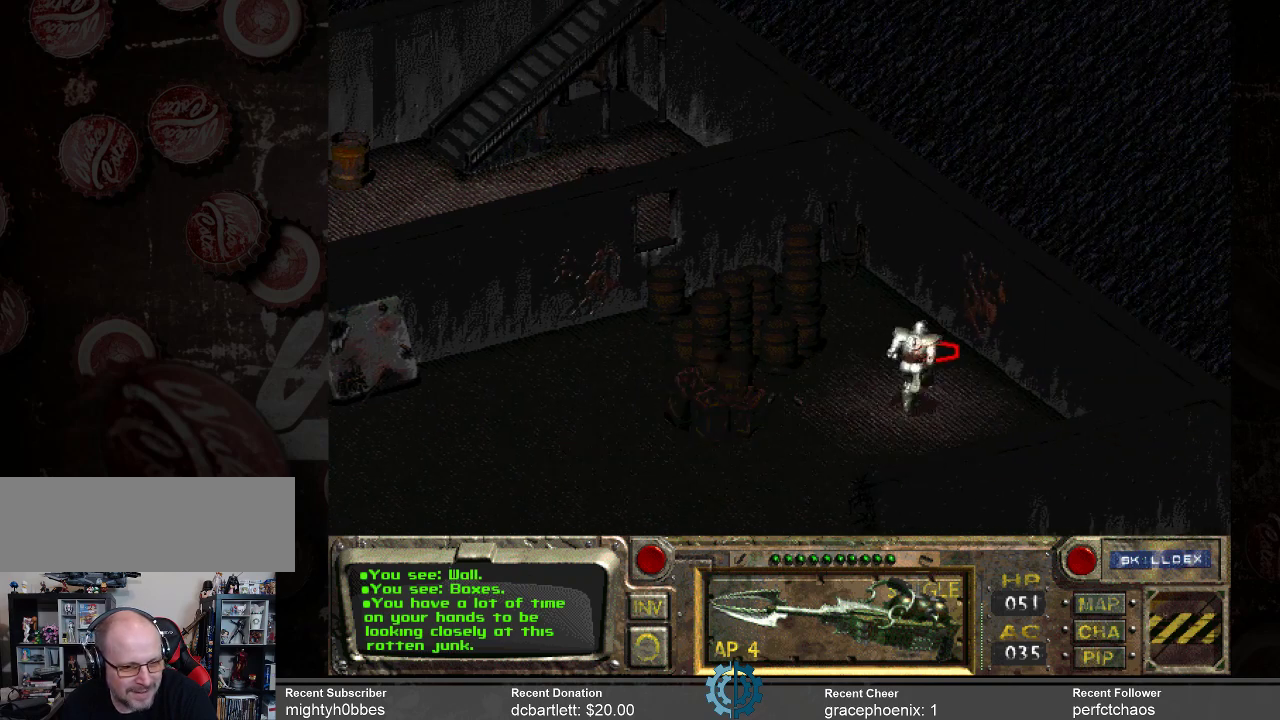
{"keys": [], "mouse": [], "events": []}
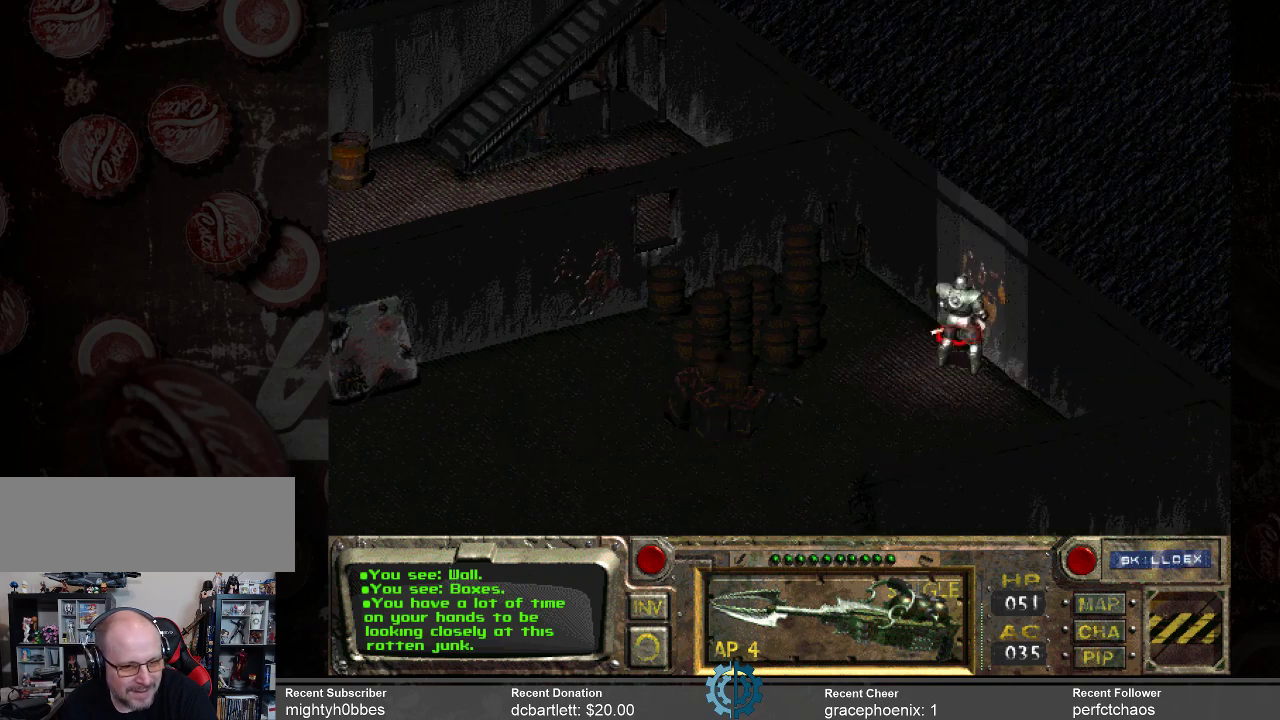
{"keys": [], "mouse": [], "events": [[233, "mouse_right", "down"], [333, "mouse_right", "up"]]}
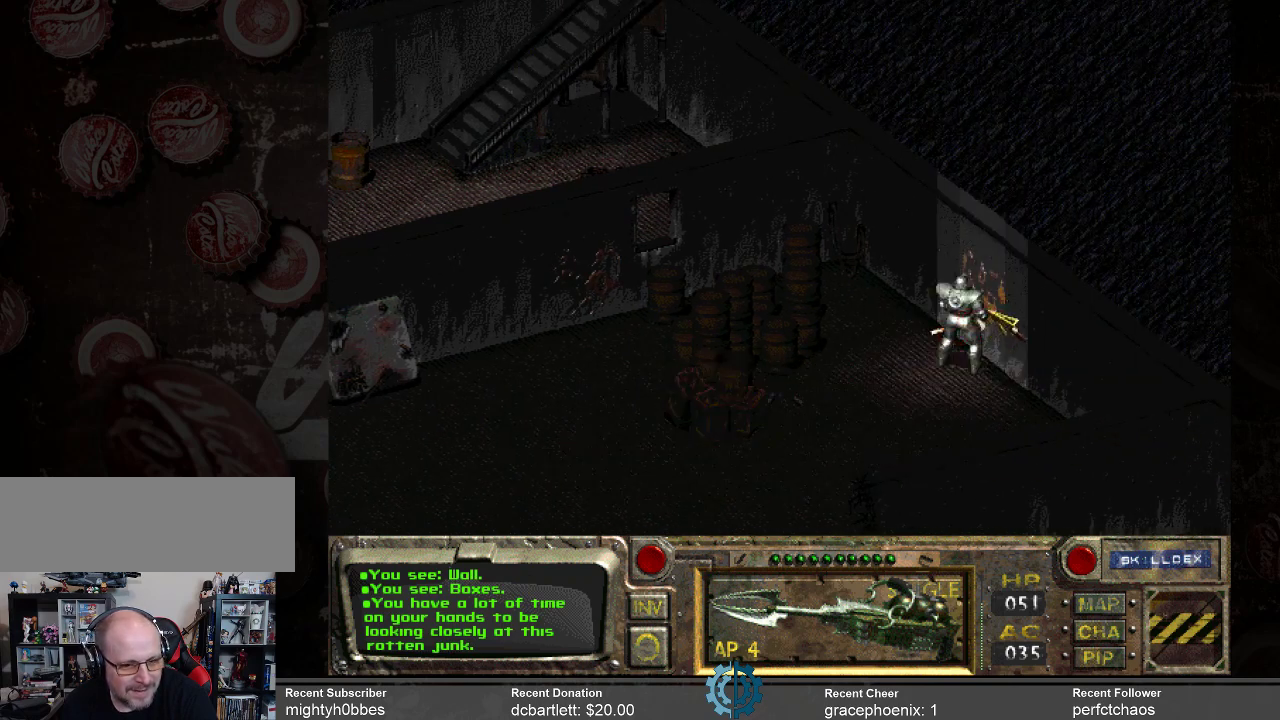
{"keys": [], "mouse": [], "events": []}
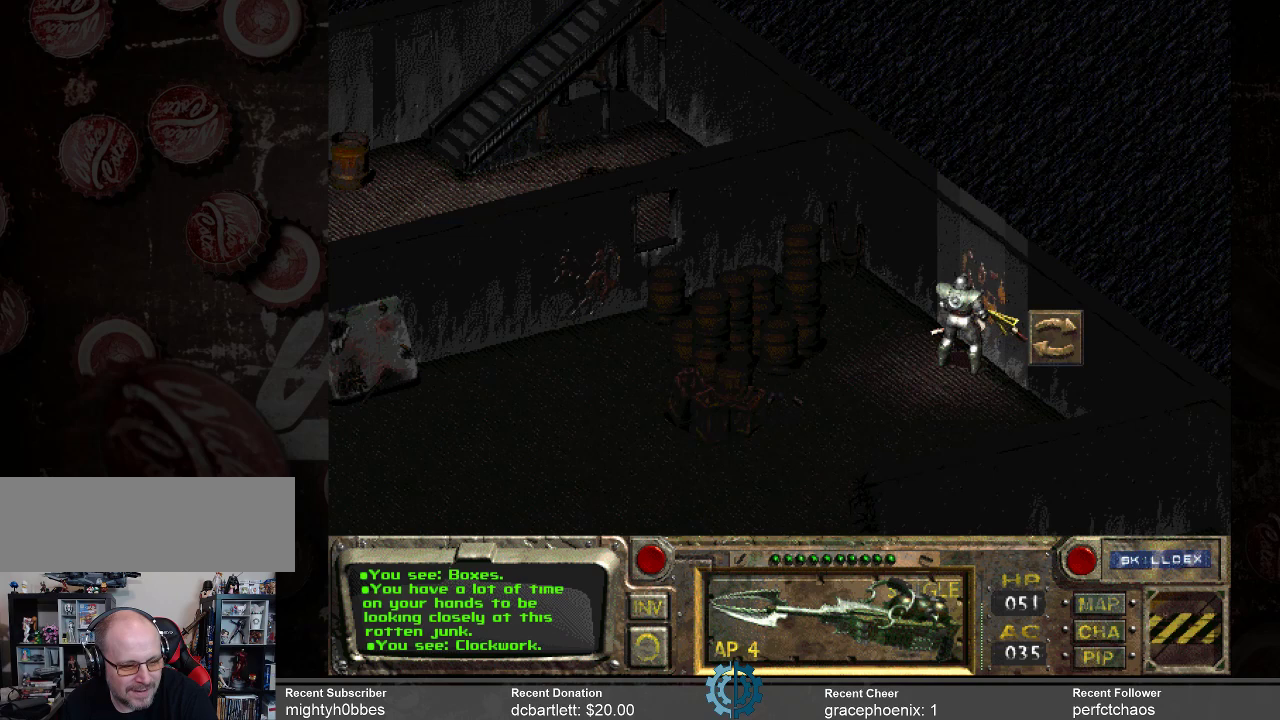
{"keys": [], "mouse": [], "events": []}
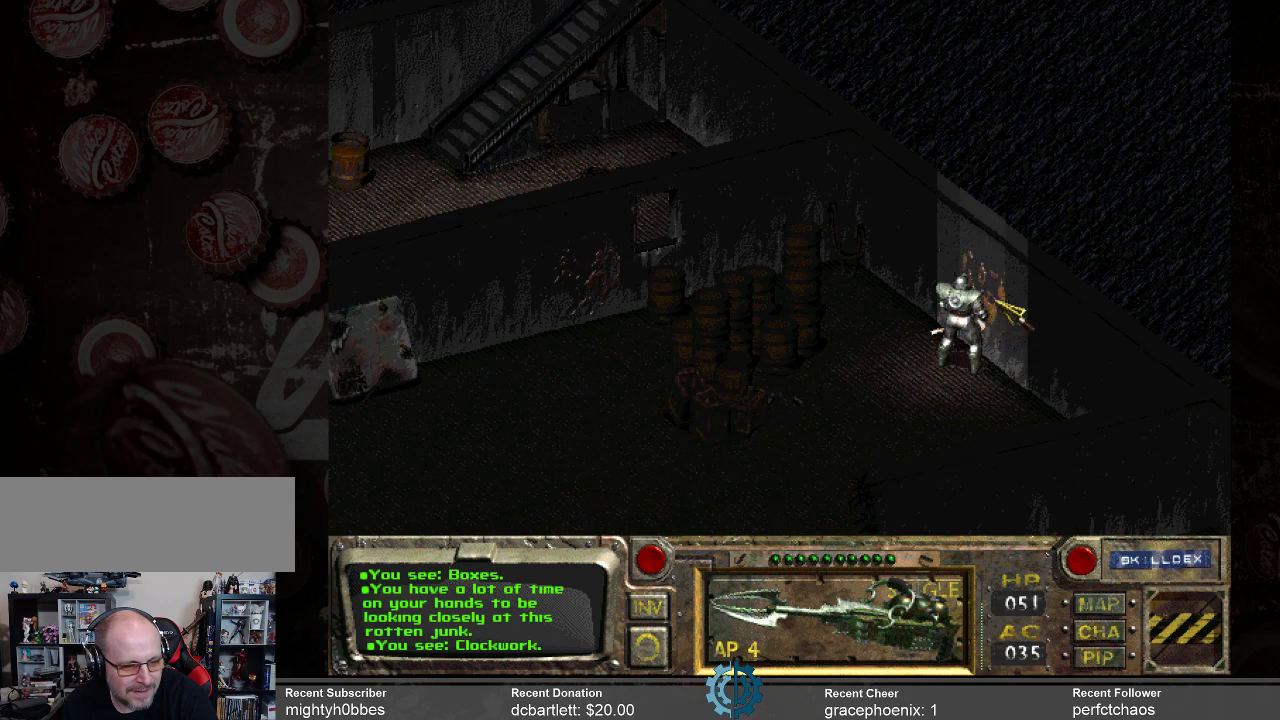
{"keys": [], "mouse": [], "events": []}
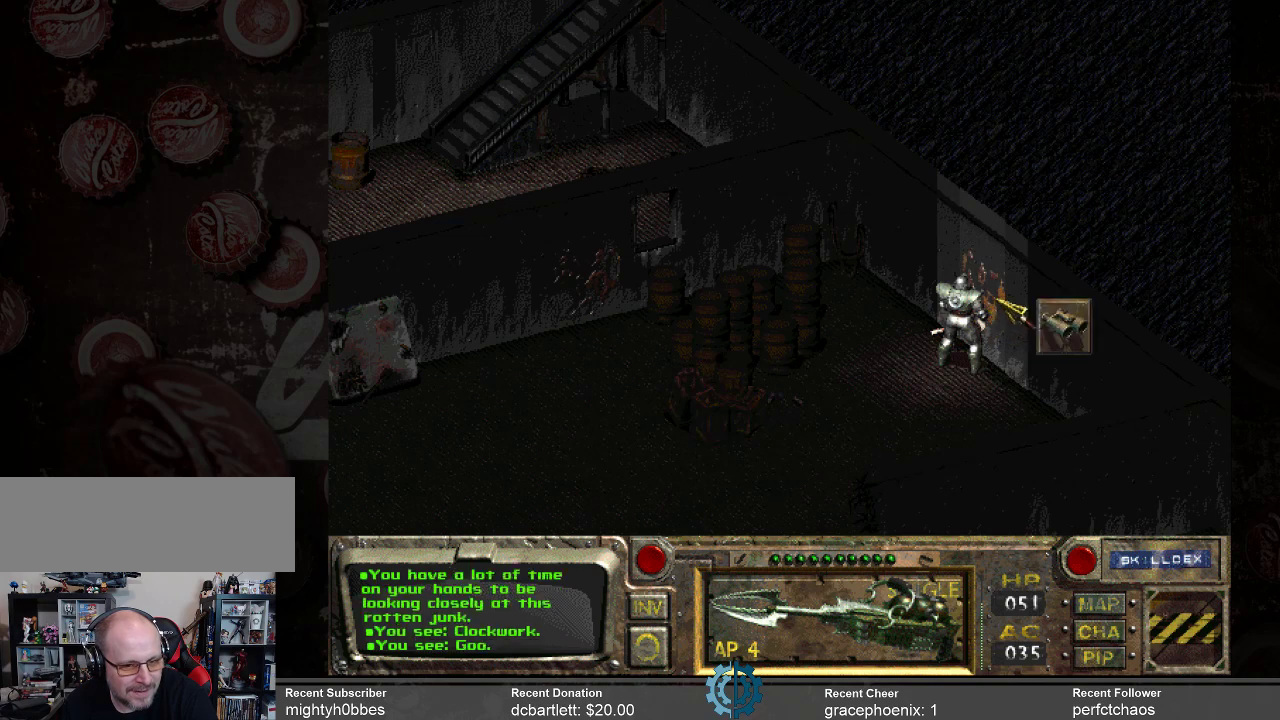
{"keys": [], "mouse": [], "events": []}
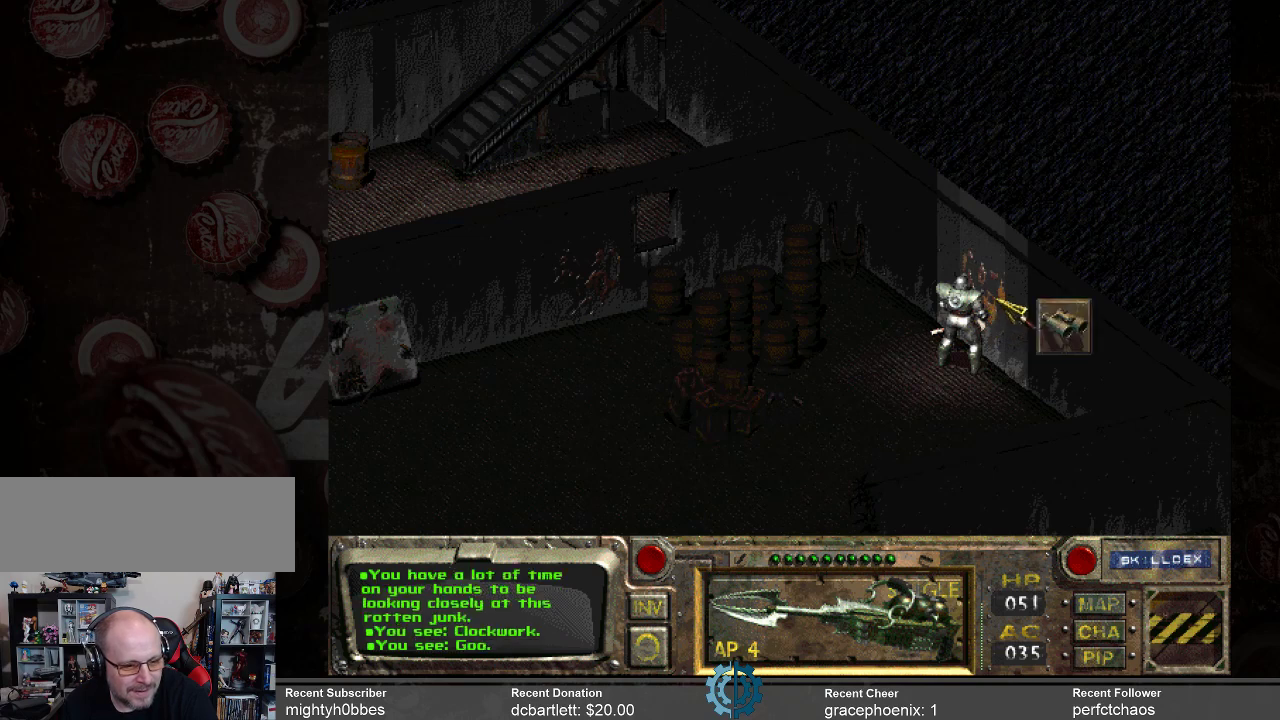
{"keys": [], "mouse": [], "events": [[166, "mouse_left", "down"], [266, "mouse_left", "up"]]}
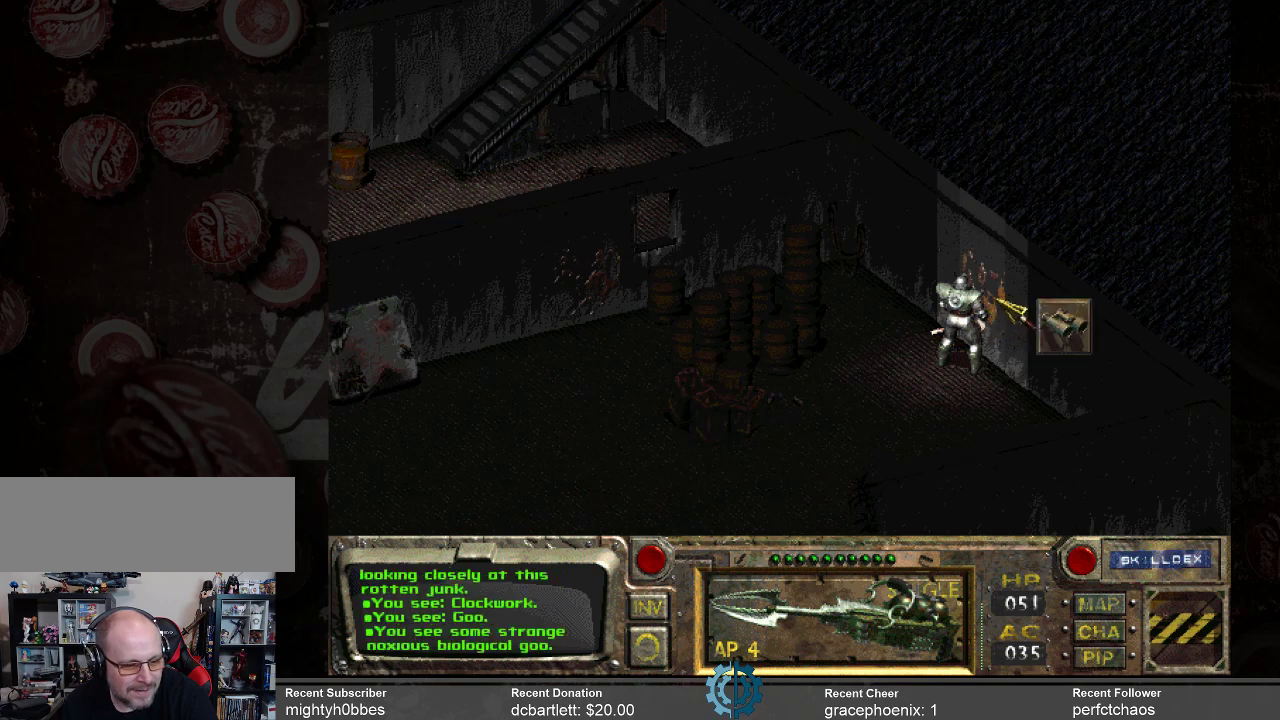
{"keys": [], "mouse": [], "events": []}
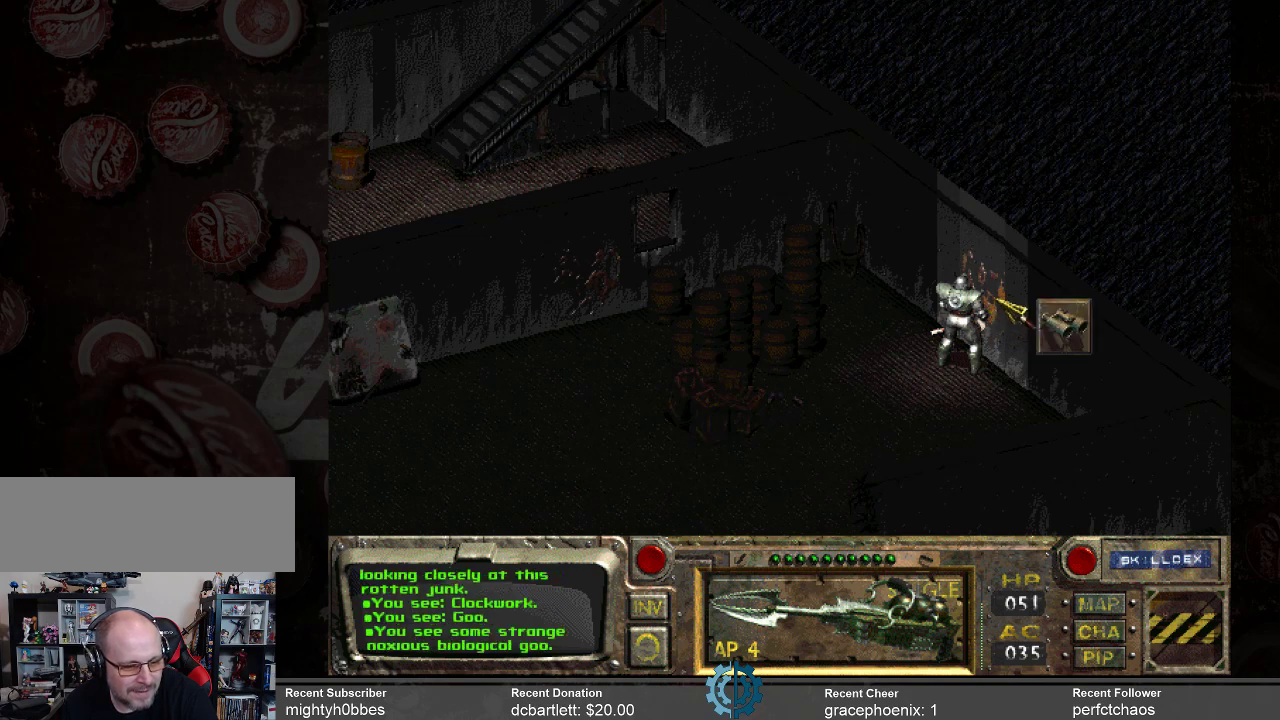
{"keys": [], "mouse": [], "events": []}
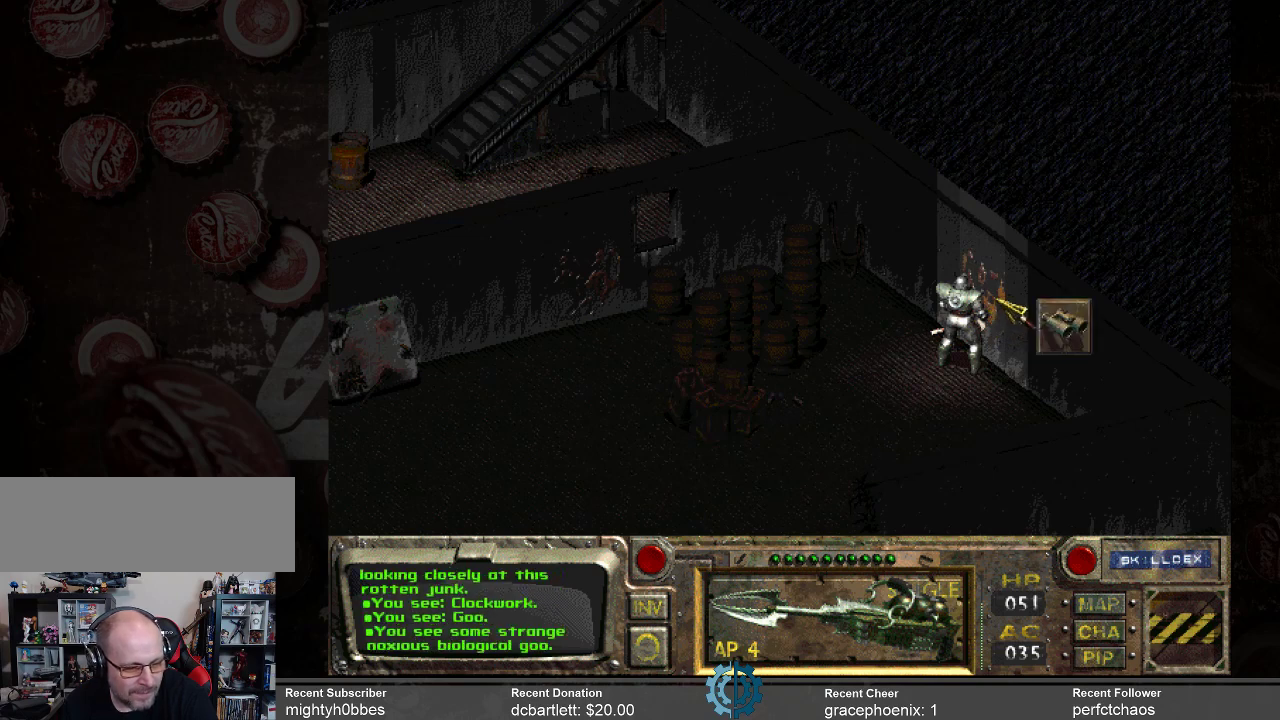
{"keys": [], "mouse": [], "events": []}
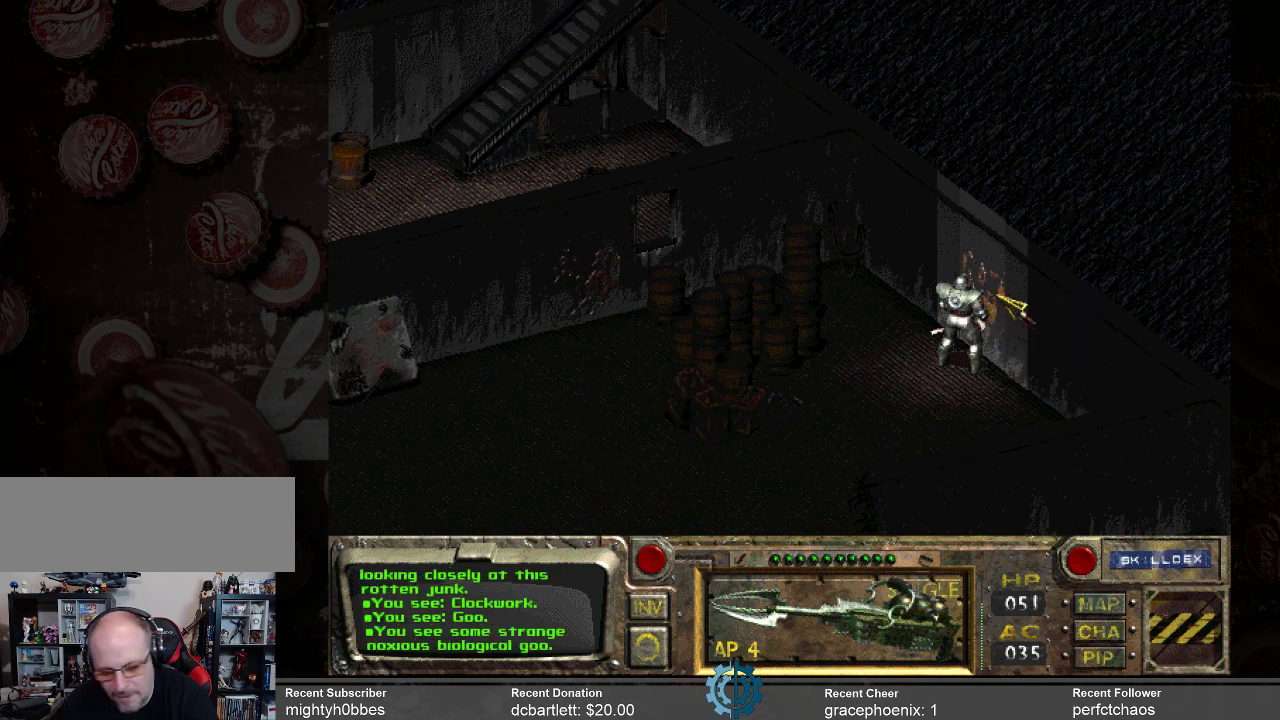
{"keys": [], "mouse": [], "events": []}
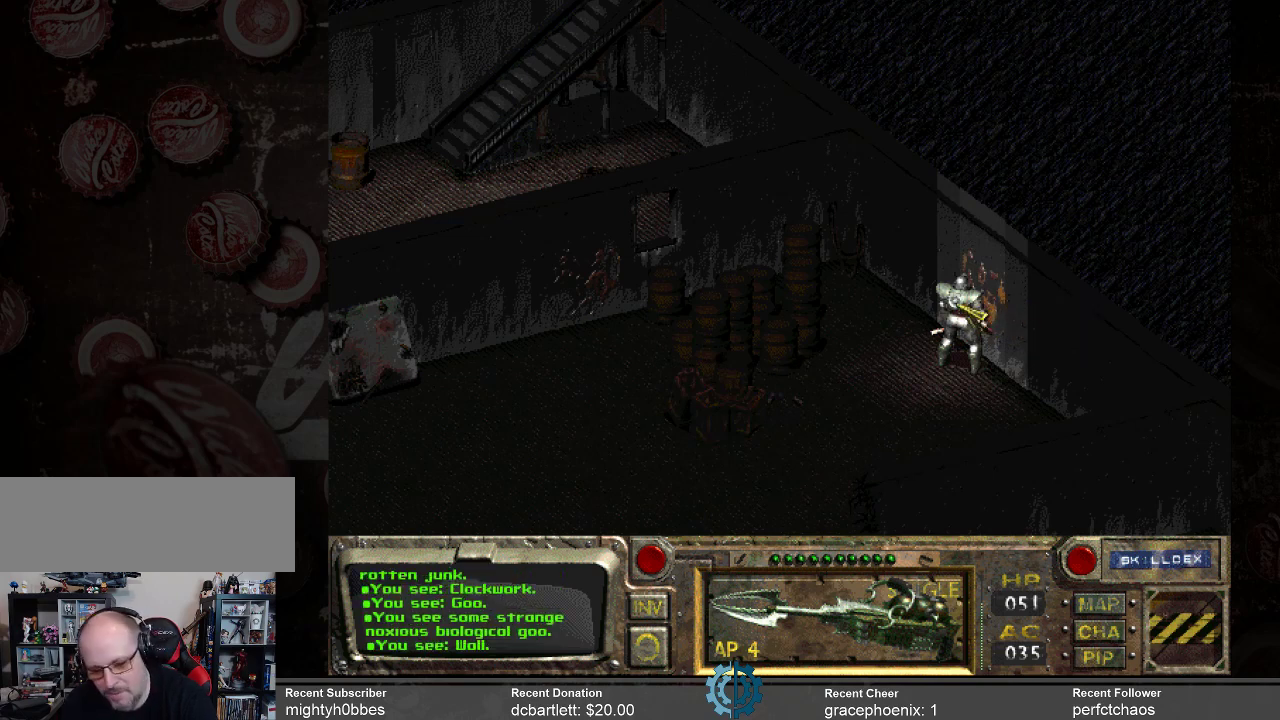
{"keys": [], "mouse": [], "events": [[300, "mouse_right", "down"], [433, "mouse_right", "up"]]}
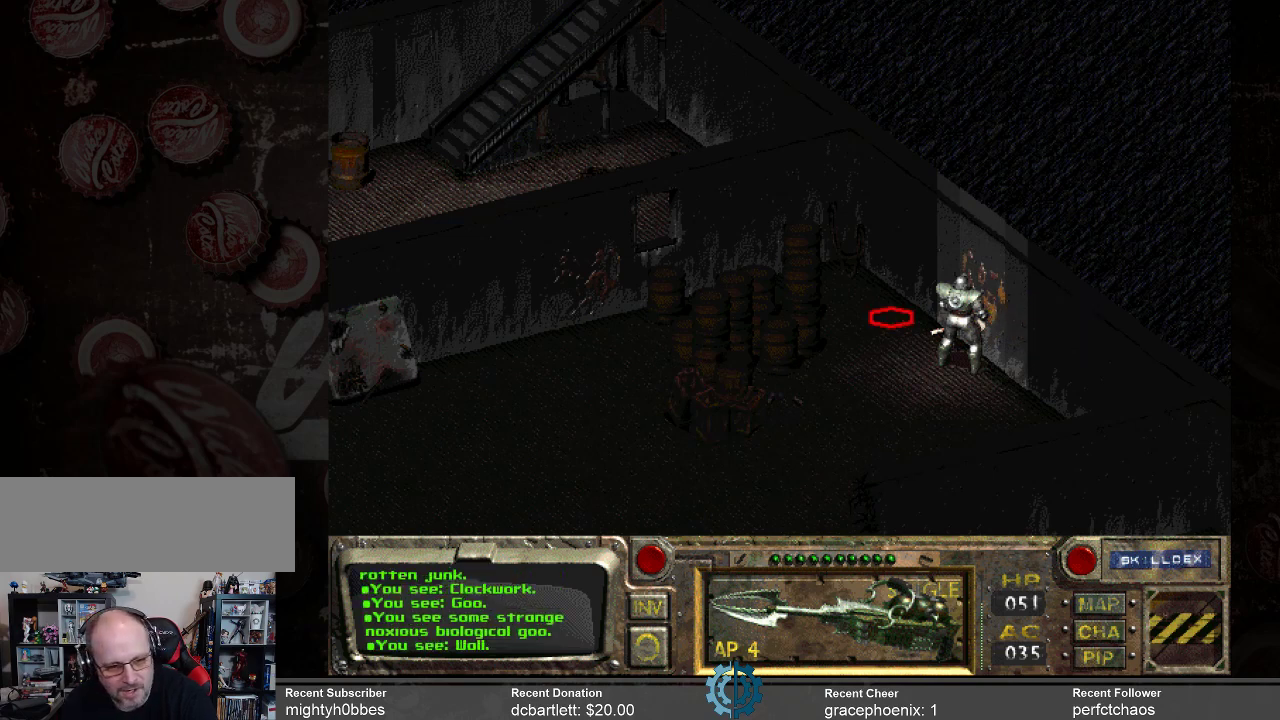
{"keys": [], "mouse": [], "events": [[266, "mouse_left", "down"], [366, "mouse_left", "up"]]}
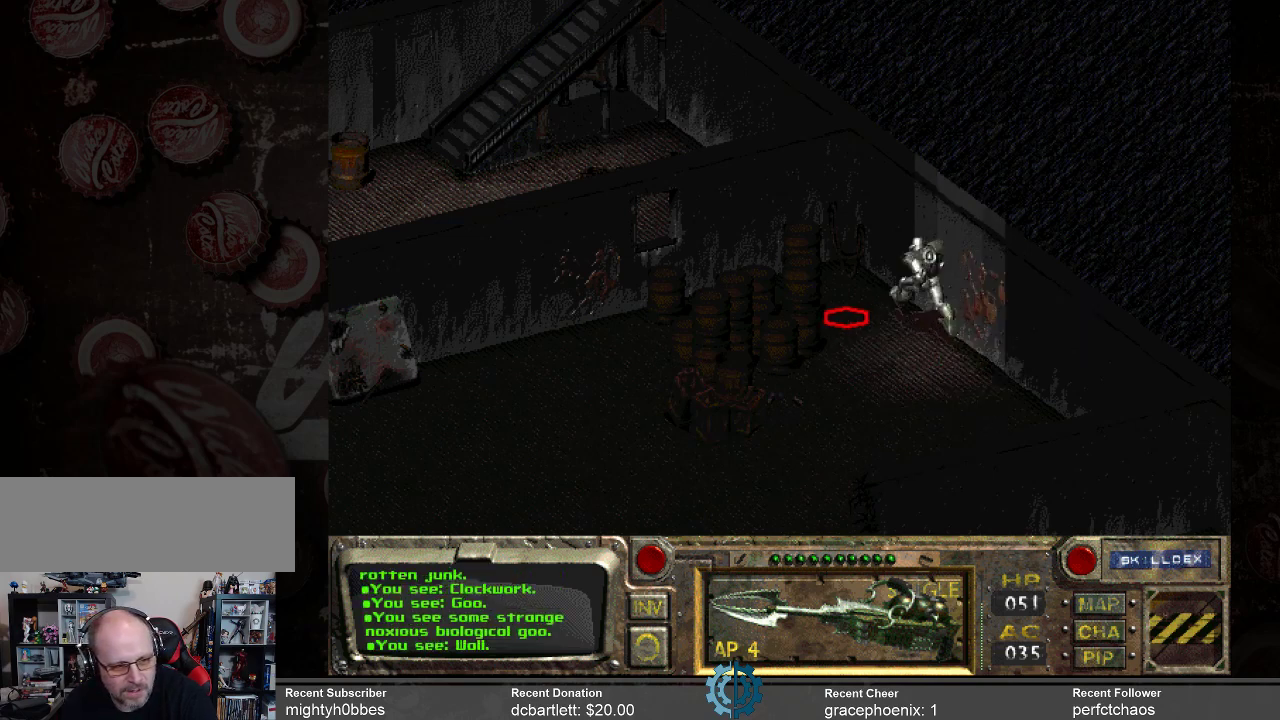
{"keys": [], "mouse": [], "events": []}
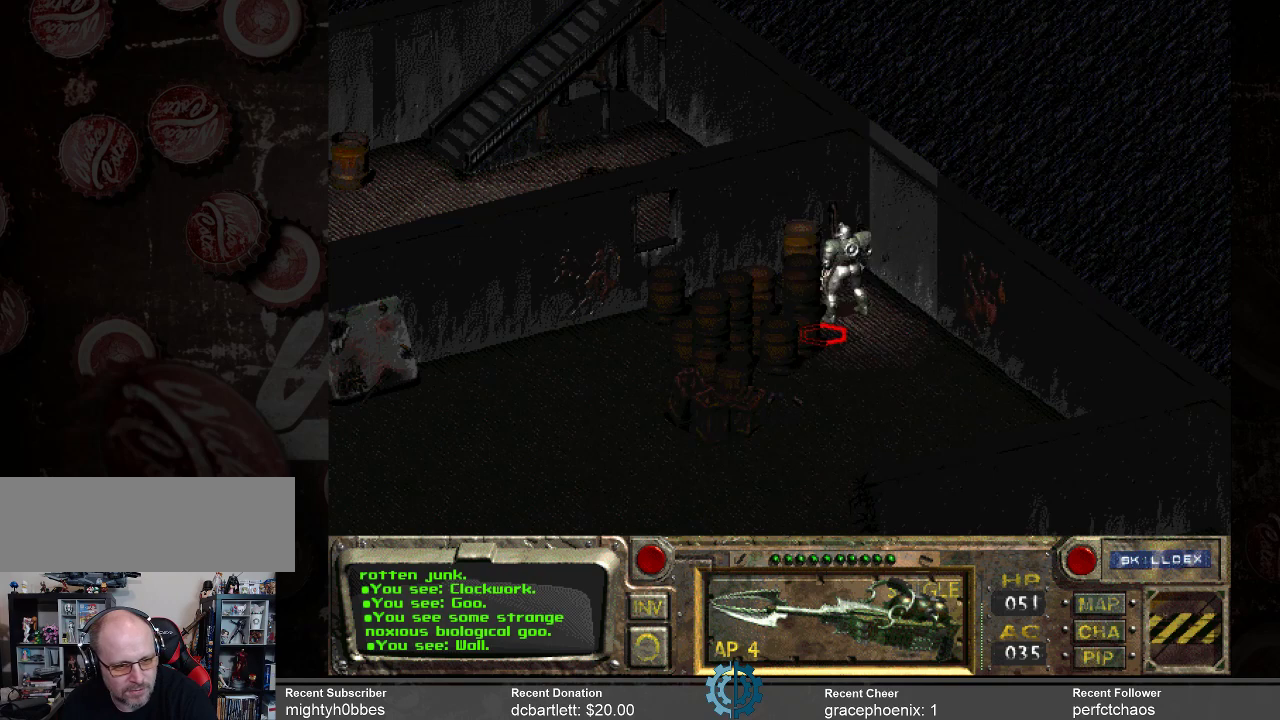
{"keys": [], "mouse": [], "events": [[300, "mouse_right", "down"], [433, "mouse_right", "up"]]}
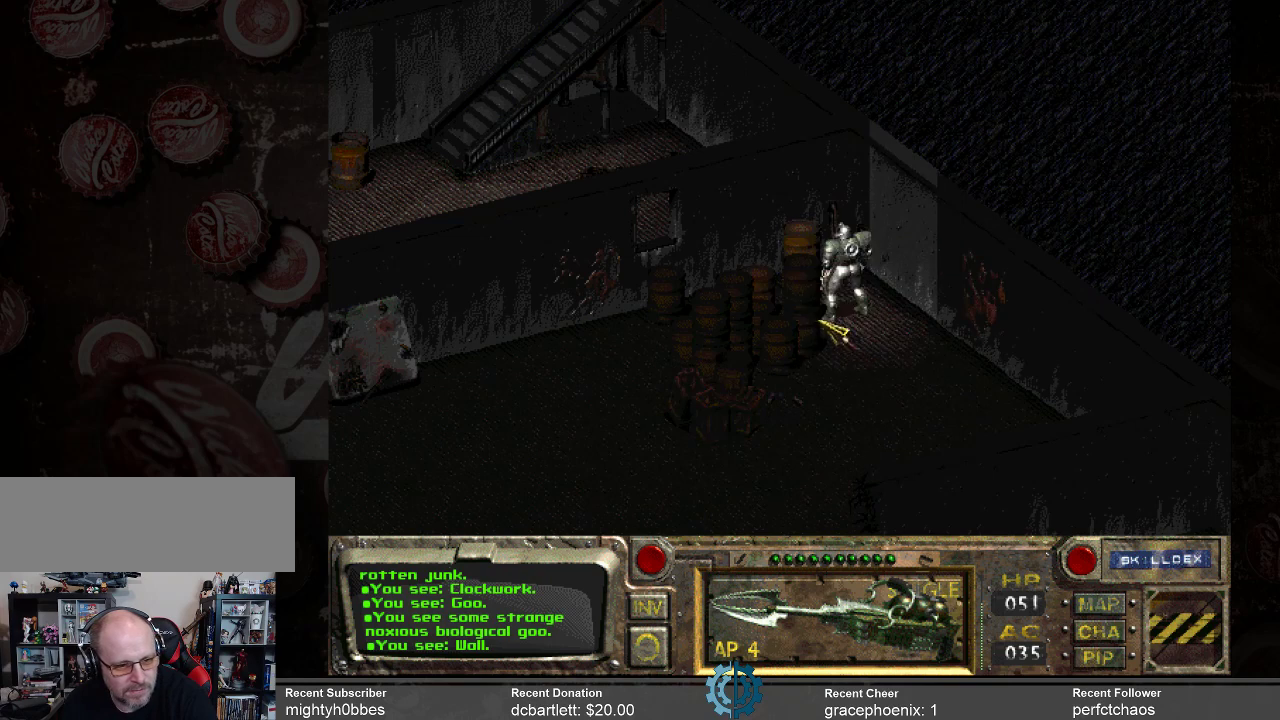
{"keys": [], "mouse": [], "events": []}
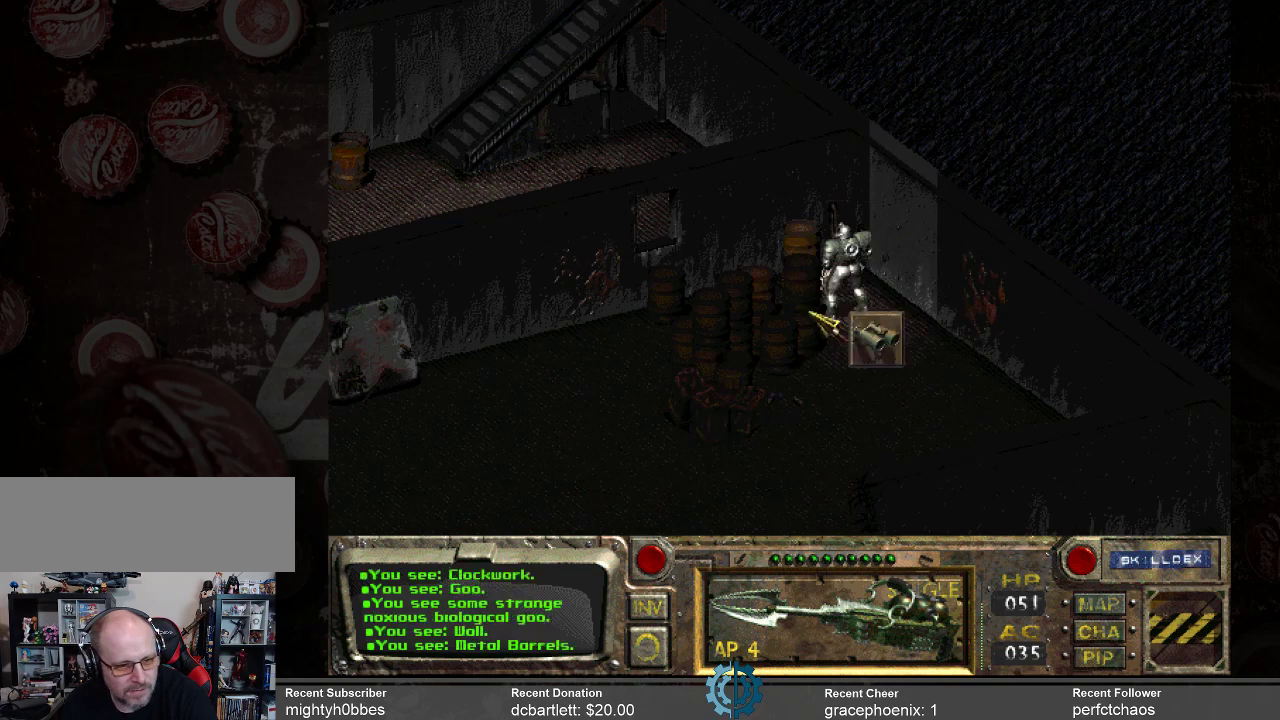
{"keys": [], "mouse": [], "events": []}
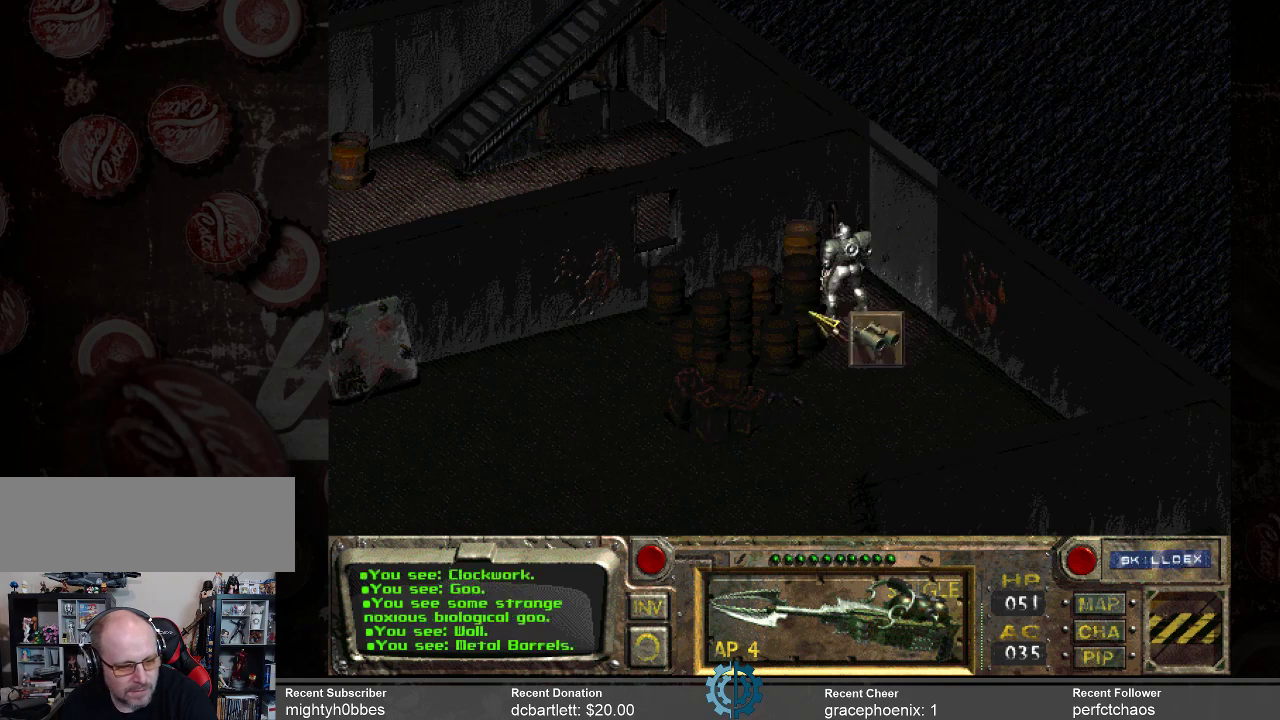
{"keys": [], "mouse": [], "events": [[66, "mouse_left", "down"], [100, "mouse_left", "up"]]}
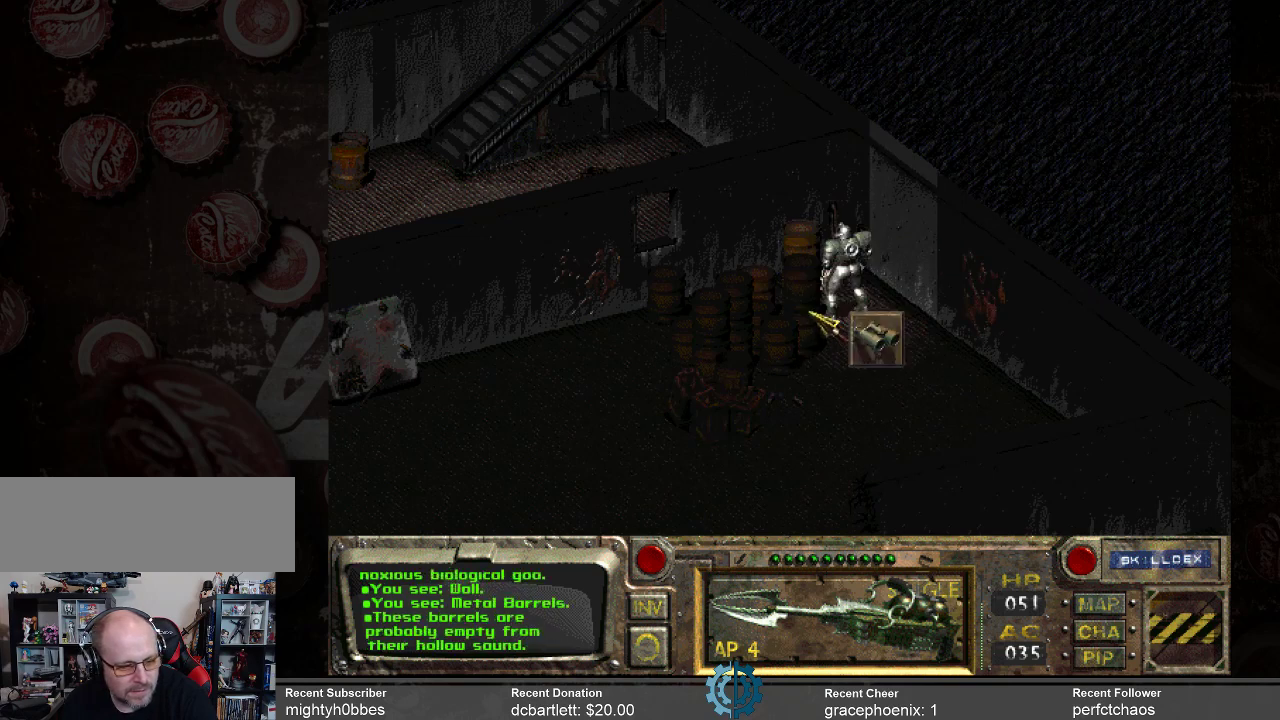
{"keys": [], "mouse": [], "events": []}
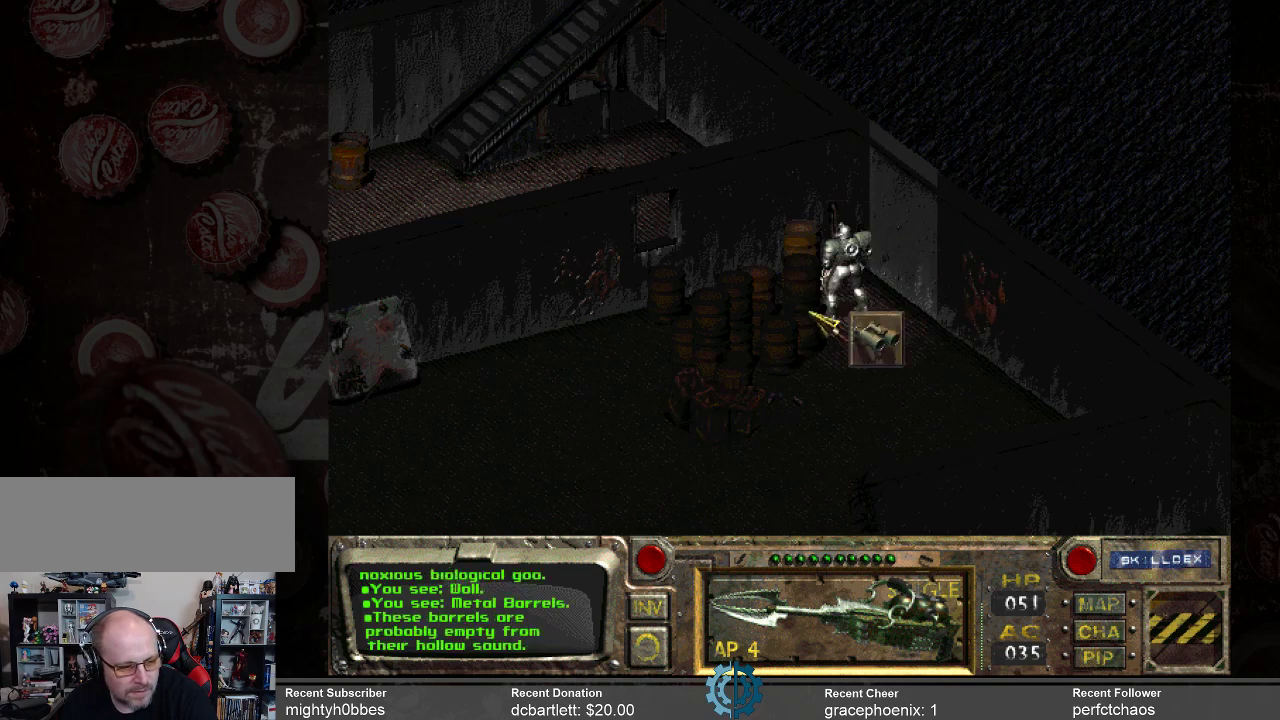
{"keys": [], "mouse": [], "events": []}